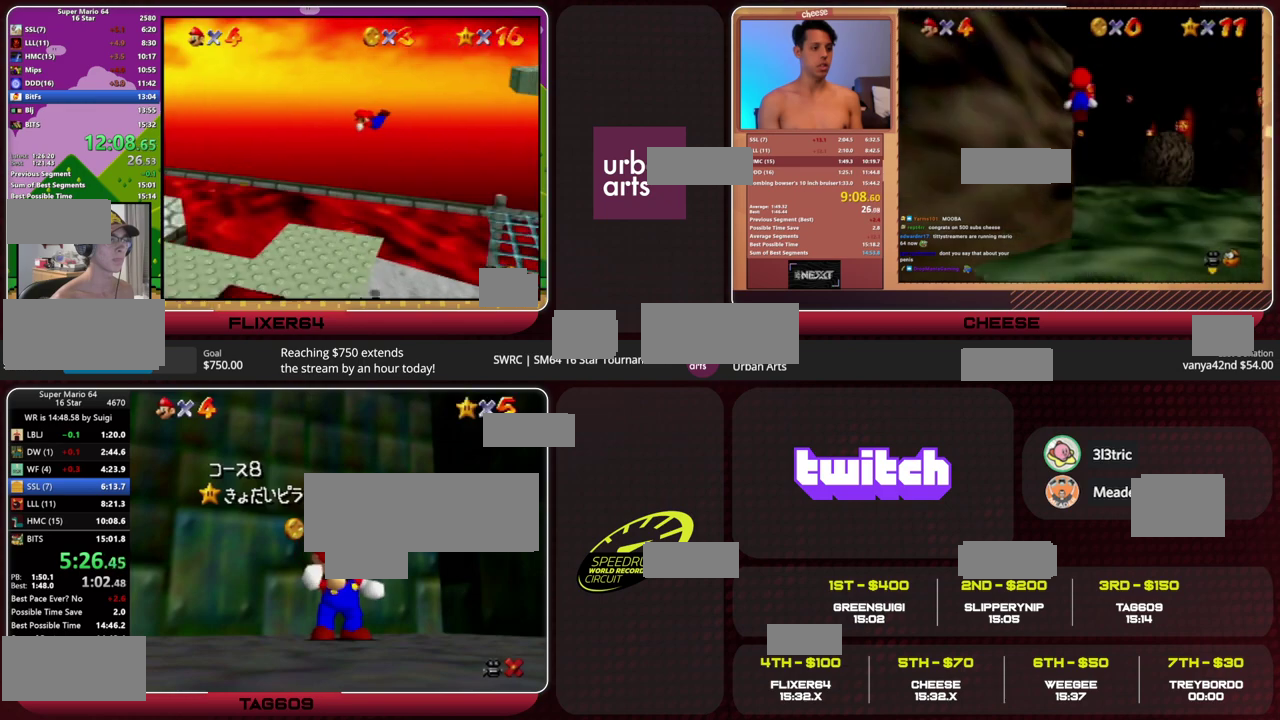
Gameplay with a controller (Nintendo layout); each line is a JSON object with the inputs held at the frame after it. "events" lists button and stick changes between this image and that frame as [ms after this image, input, new state], when the widget could be followed in between. This overlay highlights the sticks when they move; stick clicks (L3) are not distinguishable. Not read: L1 L3 R1 R3 START.
{"buttons": [], "left_stick": "down", "events": [[467, "left_stick", "down"]]}
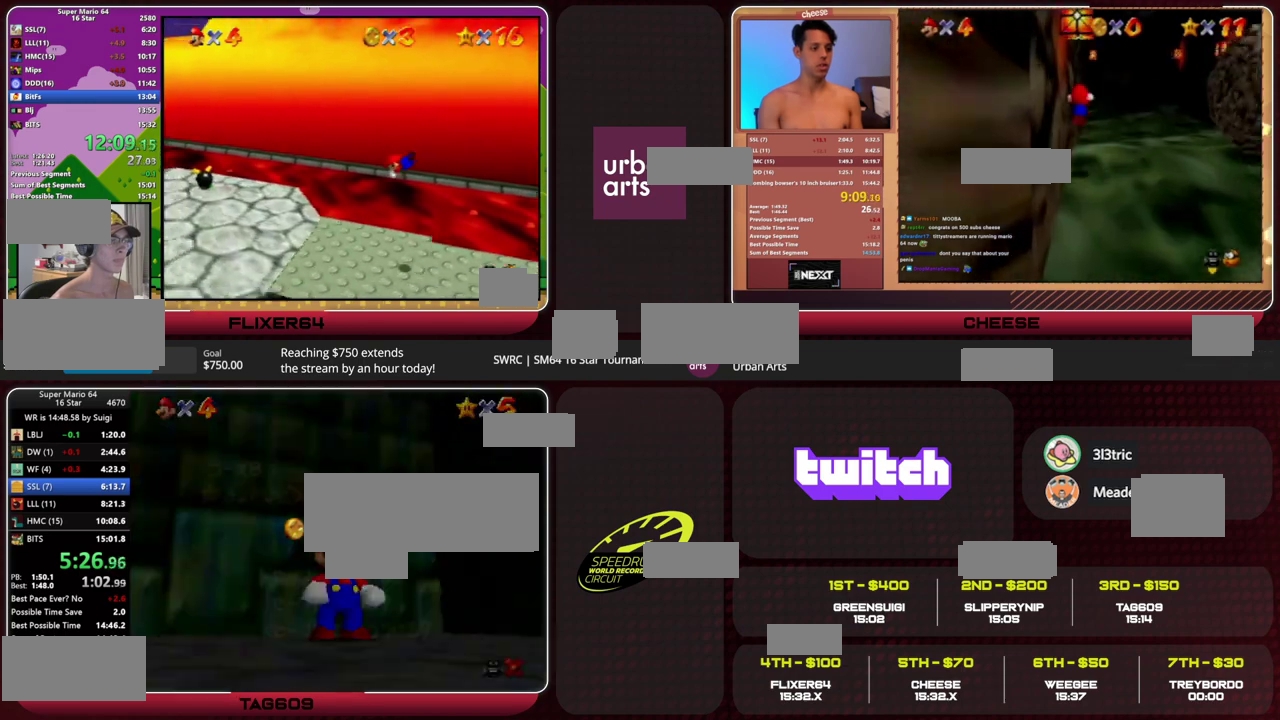
{"buttons": [], "left_stick": "up-left", "events": [[67, "left_stick", "center"], [133, "left_stick", "down"], [200, "A", "down"], [300, "A", "up"], [300, "left_stick", "up-left"]]}
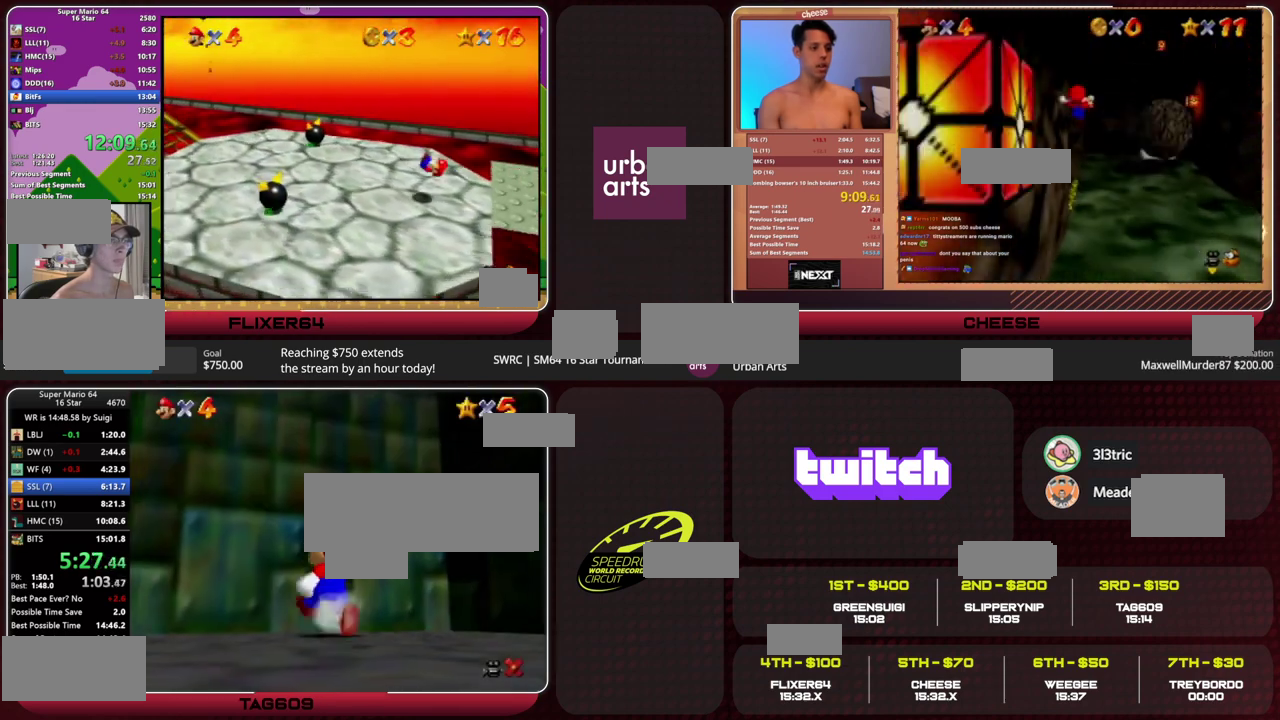
{"buttons": [], "left_stick": "center", "events": [[67, "A", "down"], [67, "Z", "down"], [67, "left_stick", "up"], [300, "A", "up"], [300, "left_stick", "up-left"], [333, "Z", "up"], [467, "left_stick", "center"]]}
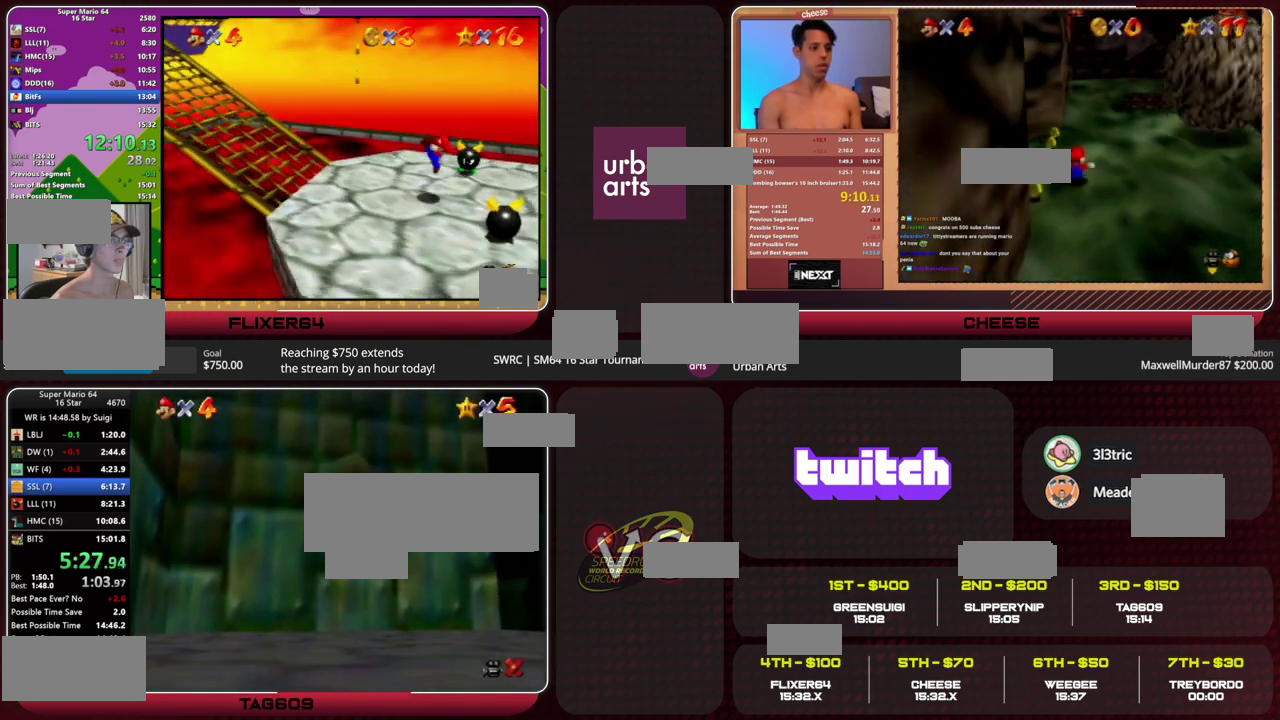
{"buttons": [], "left_stick": "center", "events": []}
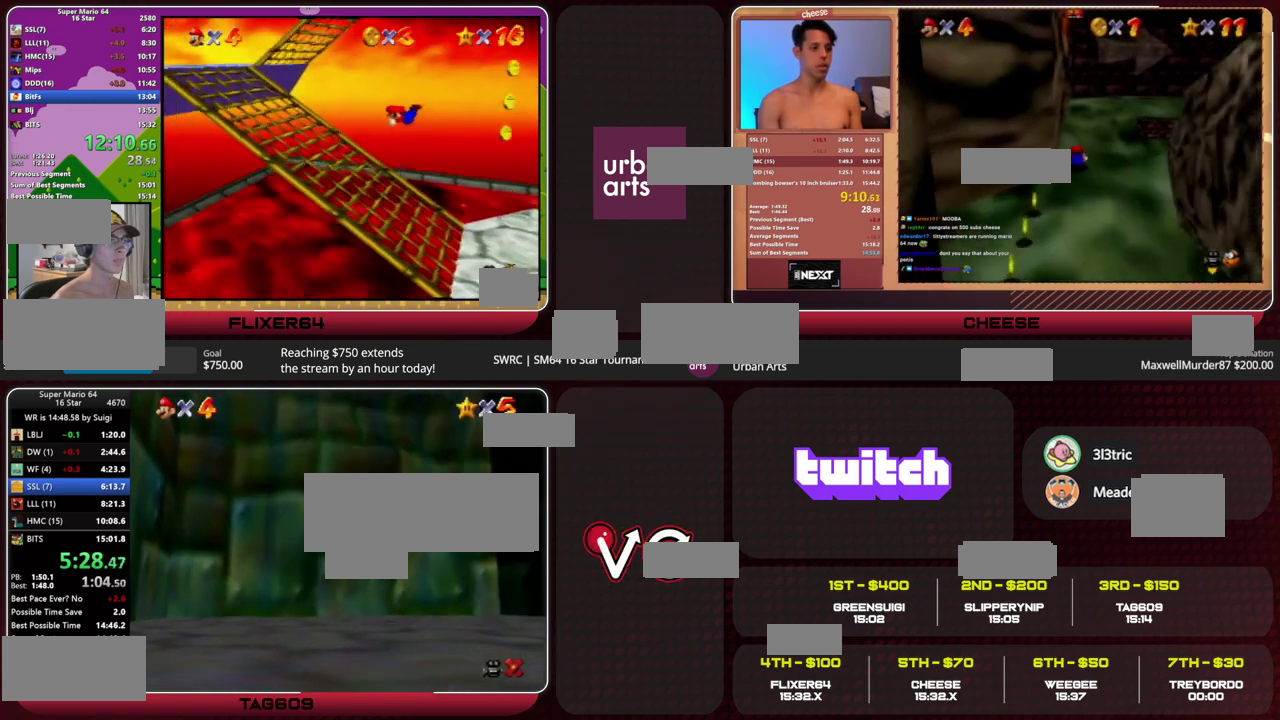
{"buttons": [], "left_stick": "center", "events": []}
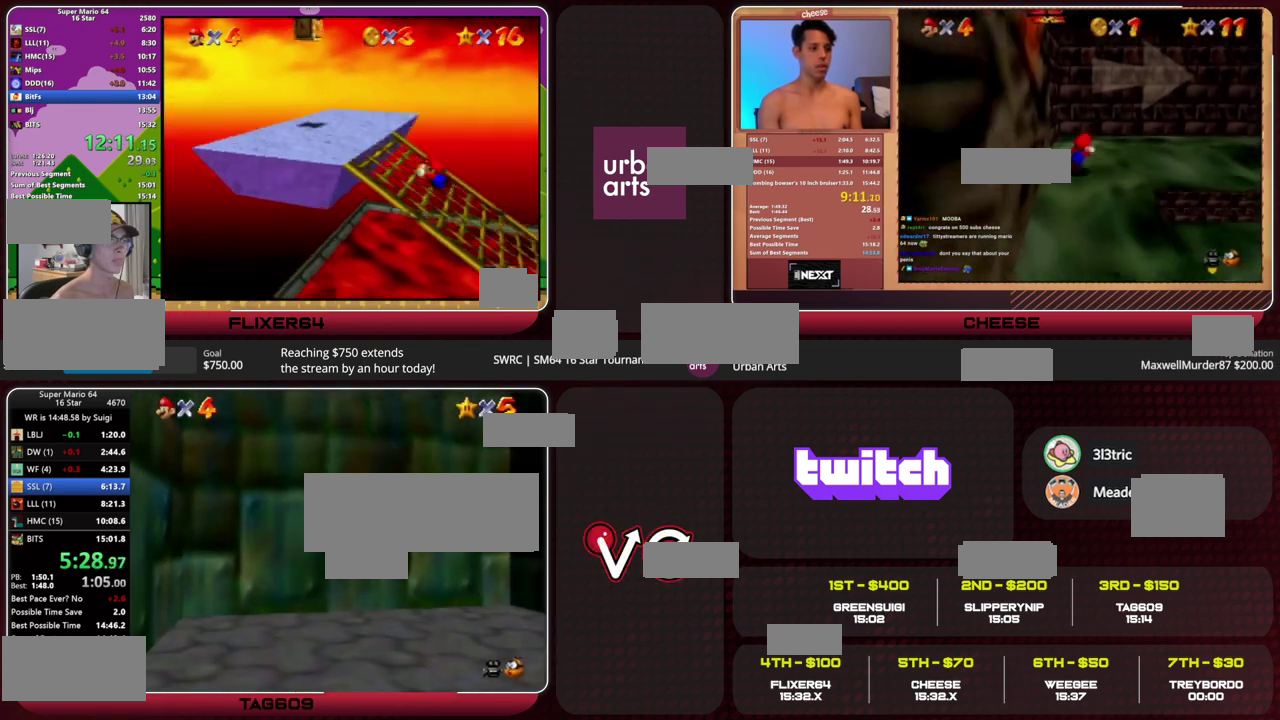
{"buttons": [], "left_stick": "center", "events": [[433, "A", "down"], [500, "A", "up"]]}
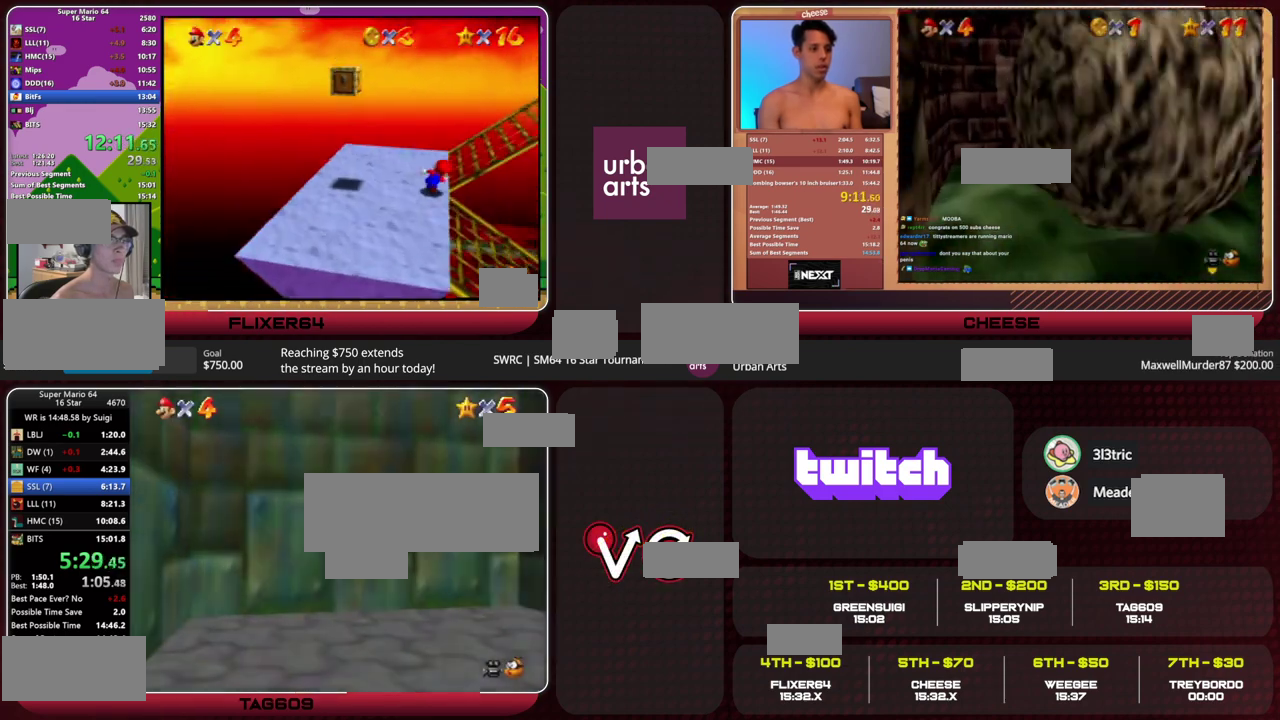
{"buttons": ["A", "B"], "left_stick": "center", "events": [[67, "A", "down"], [100, "B", "down"], [133, "B", "up"], [167, "A", "up"], [200, "A", "down"], [233, "B", "down"], [267, "A", "up"], [267, "B", "up"], [333, "A", "down"], [367, "B", "down"], [400, "B", "up"], [433, "A", "up"], [467, "A", "down"], [500, "B", "down"]]}
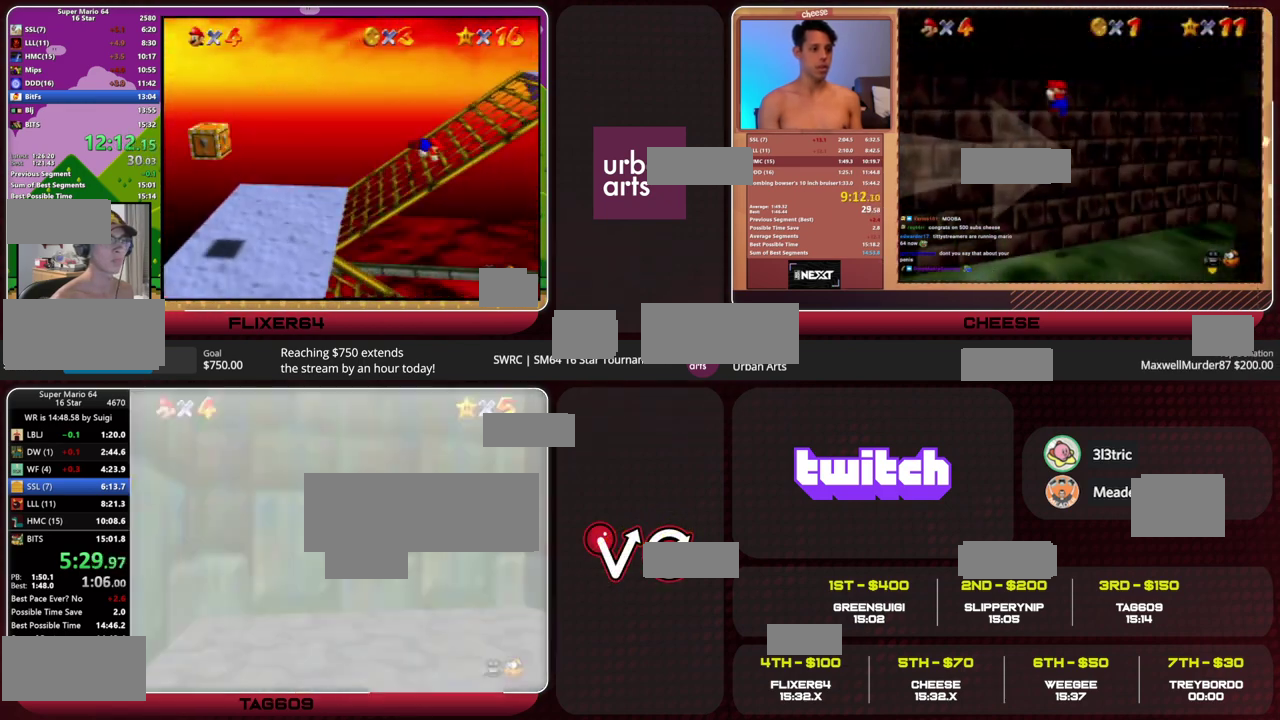
{"buttons": ["A", "B"], "left_stick": "center", "events": [[33, "B", "up"], [100, "A", "up"], [167, "A", "down"], [200, "A", "up"], [300, "A", "down"], [400, "B", "down"], [433, "A", "up"], [433, "B", "up"], [467, "A", "down"], [467, "B", "down"]]}
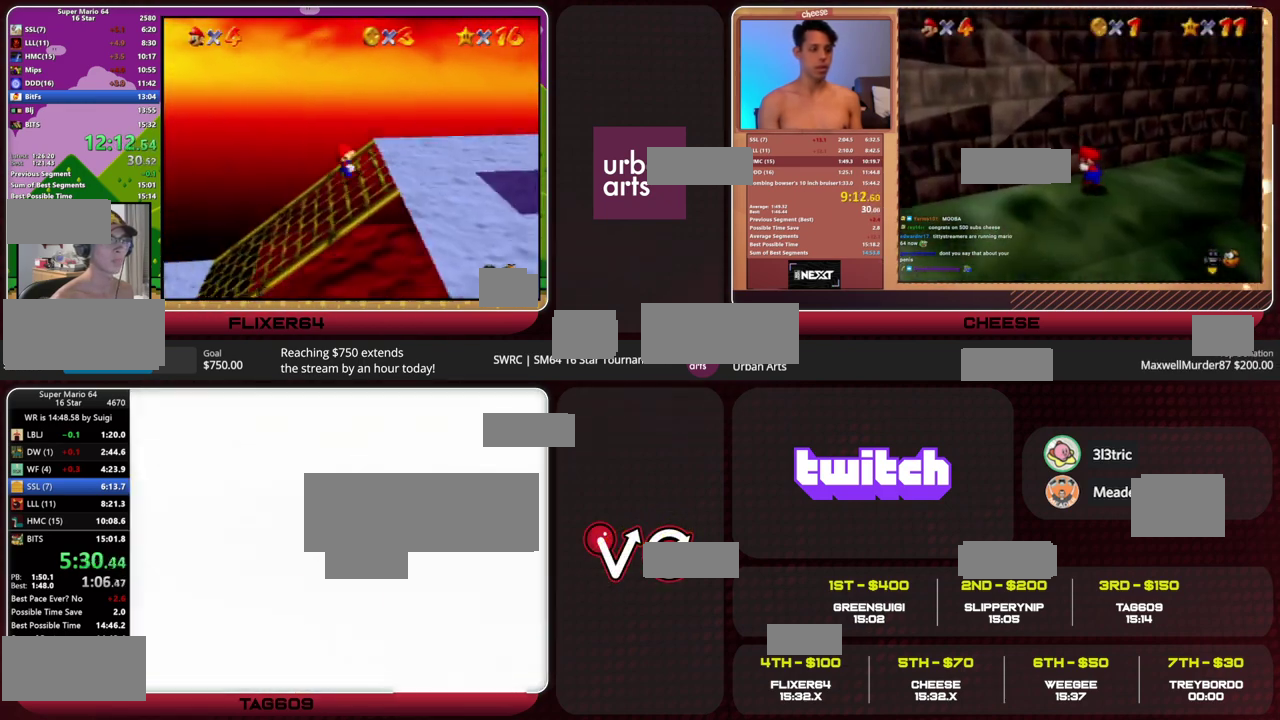
{"buttons": ["A"], "left_stick": "center", "events": [[33, "A", "up"], [33, "B", "up"], [100, "A", "down"], [100, "B", "down"], [167, "A", "up"], [167, "B", "up"], [233, "A", "down"]]}
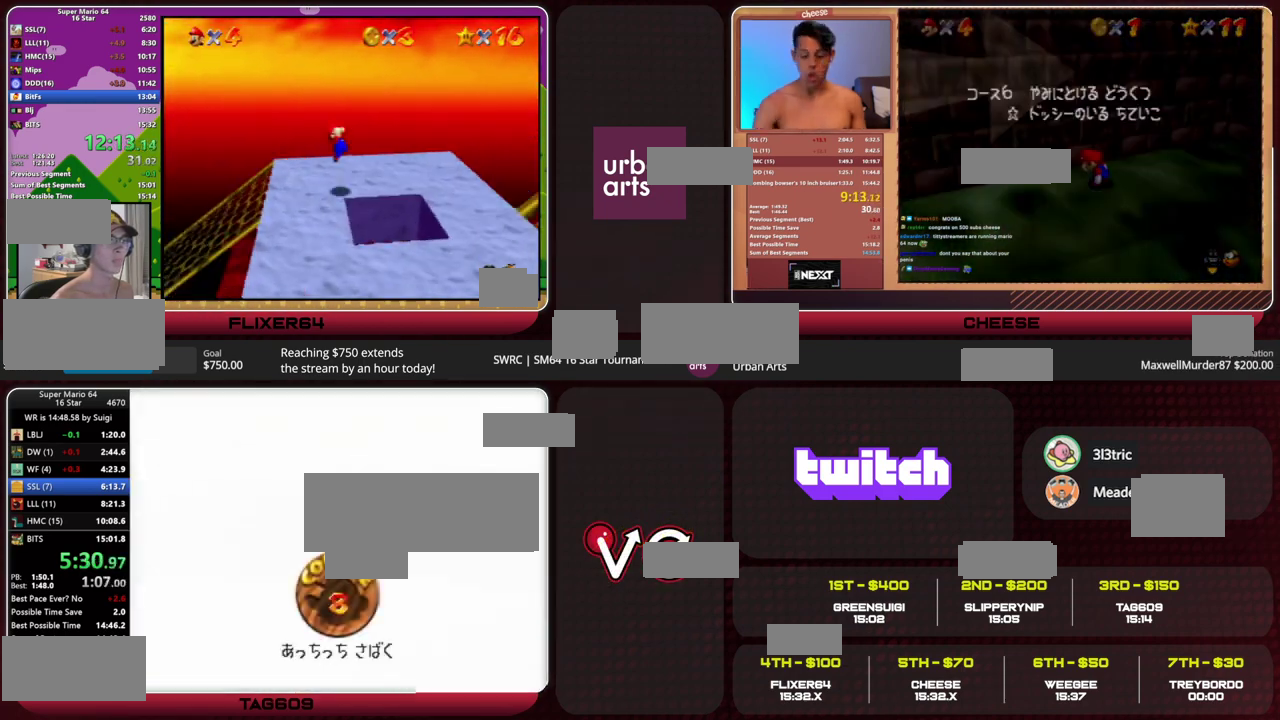
{"buttons": ["A", "B"], "left_stick": "center", "events": [[167, "B", "down"], [233, "B", "up"], [300, "B", "down"], [367, "B", "up"], [467, "B", "down"]]}
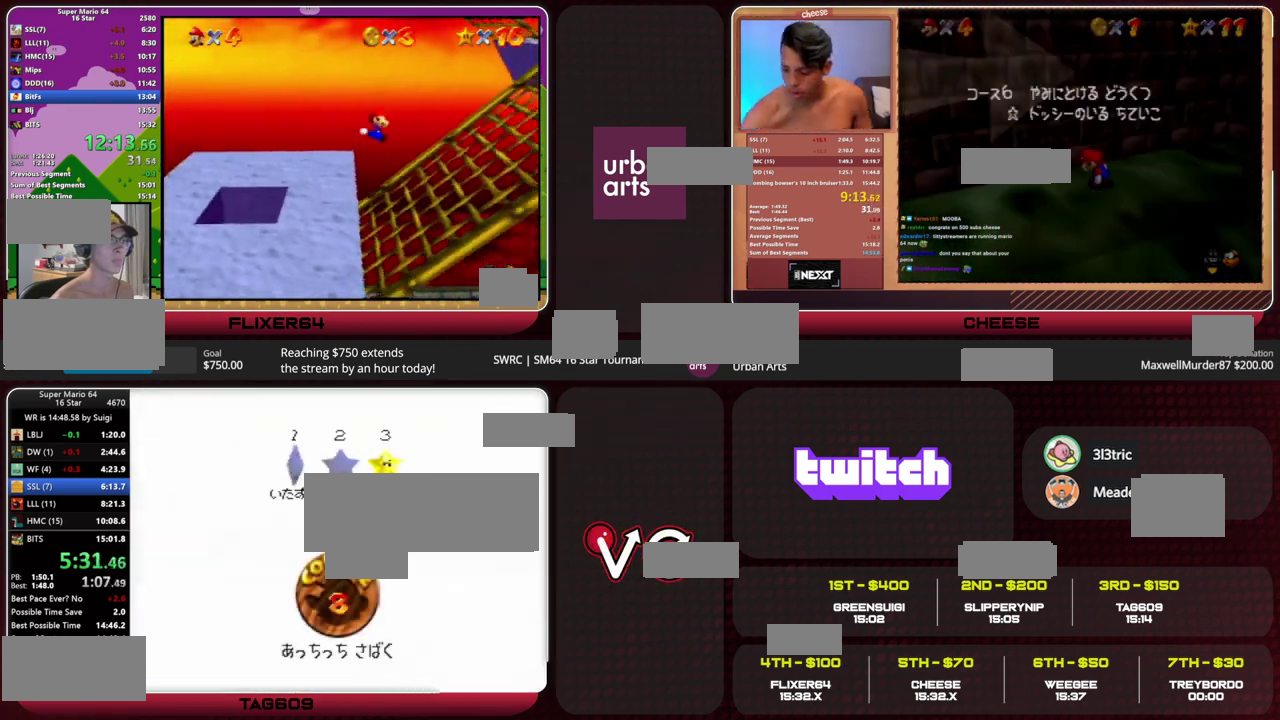
{"buttons": [], "left_stick": "center", "events": [[33, "A", "up"], [33, "B", "up"], [100, "A", "down"], [200, "A", "up"]]}
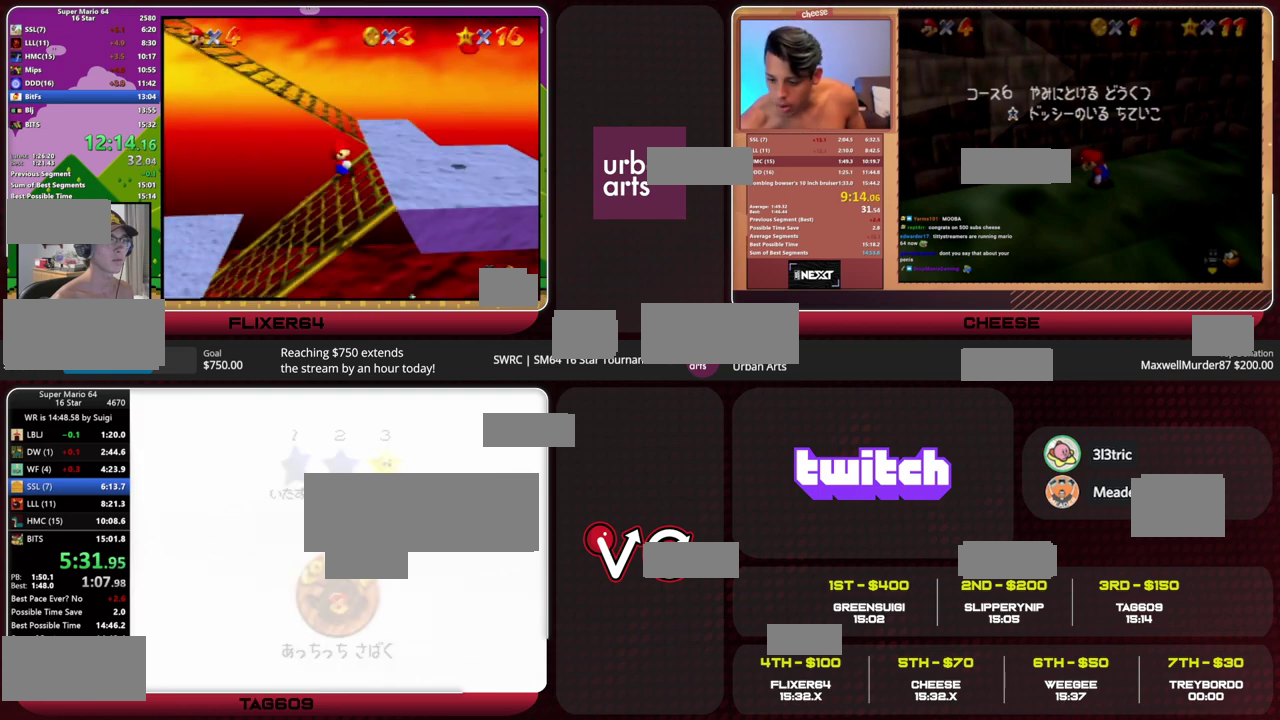
{"buttons": [], "left_stick": "center", "events": []}
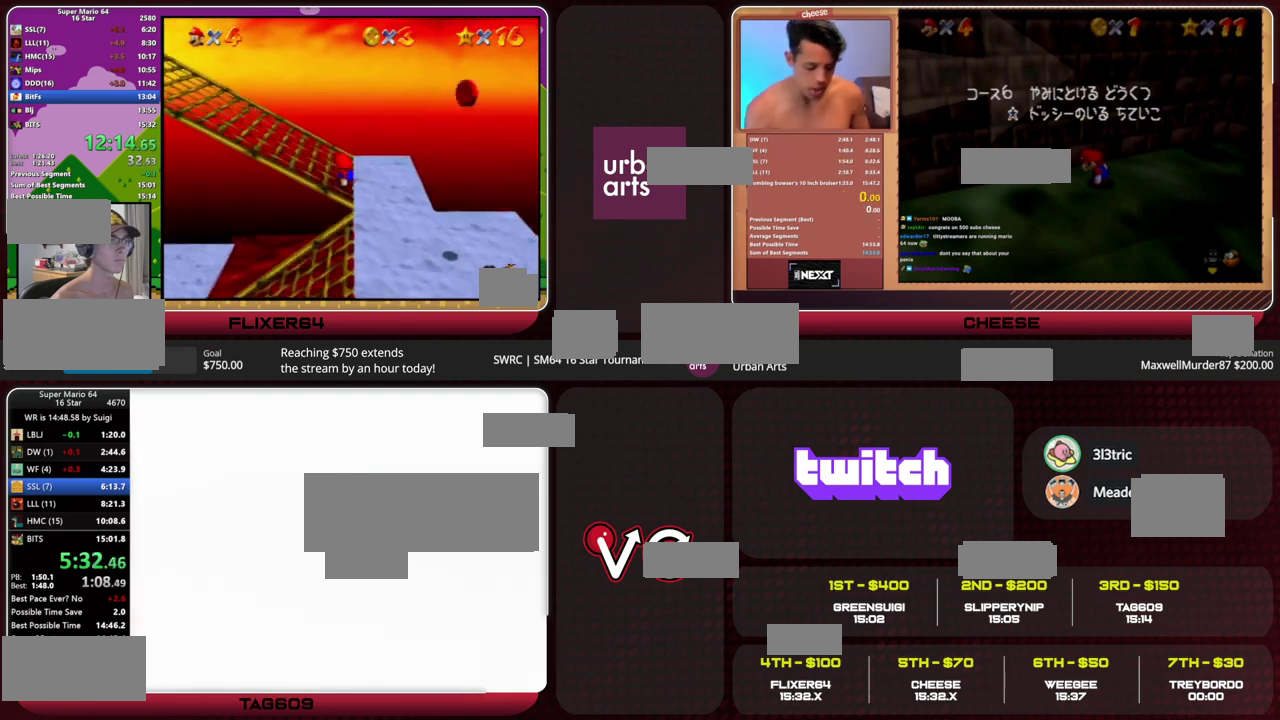
{"buttons": ["A"], "left_stick": "up-left", "events": [[33, "C_DOWN", "down"], [67, "C_LEFT", "down"], [167, "C_DOWN", "up"], [167, "C_LEFT", "up"], [267, "A", "down"], [267, "left_stick", "left"], [367, "left_stick", "up-left"]]}
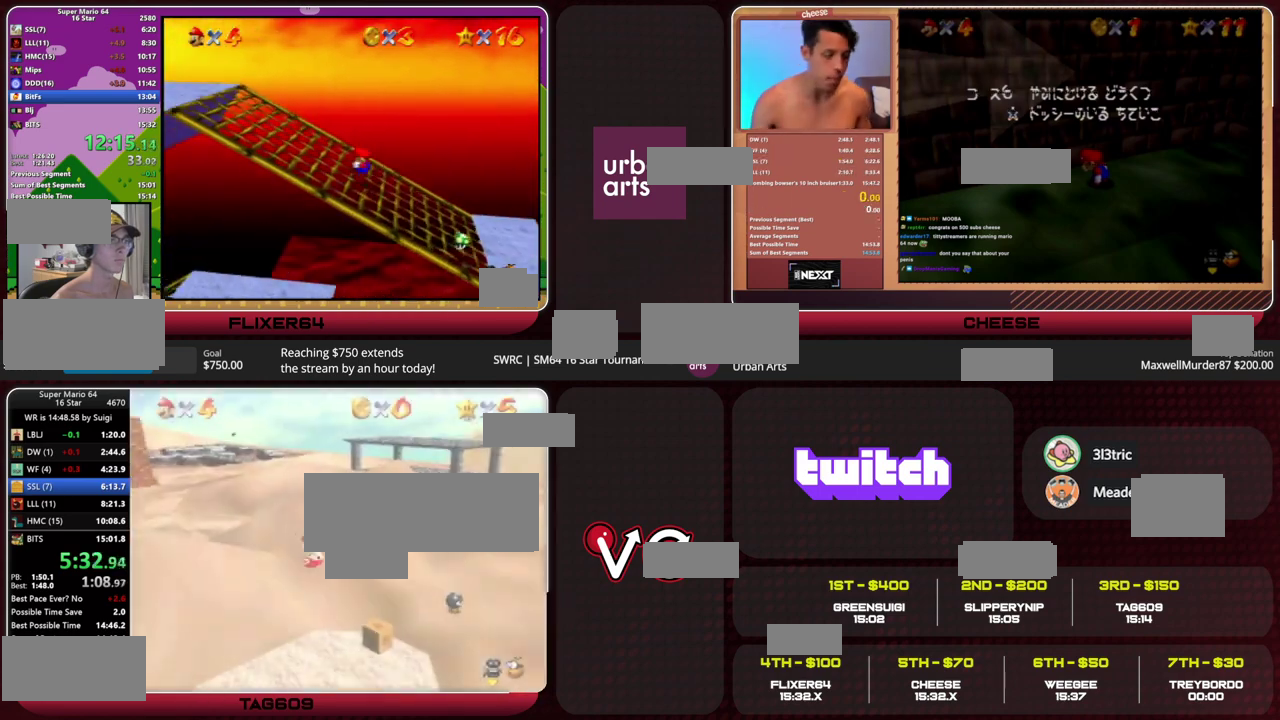
{"buttons": ["A"], "left_stick": "up-left", "events": []}
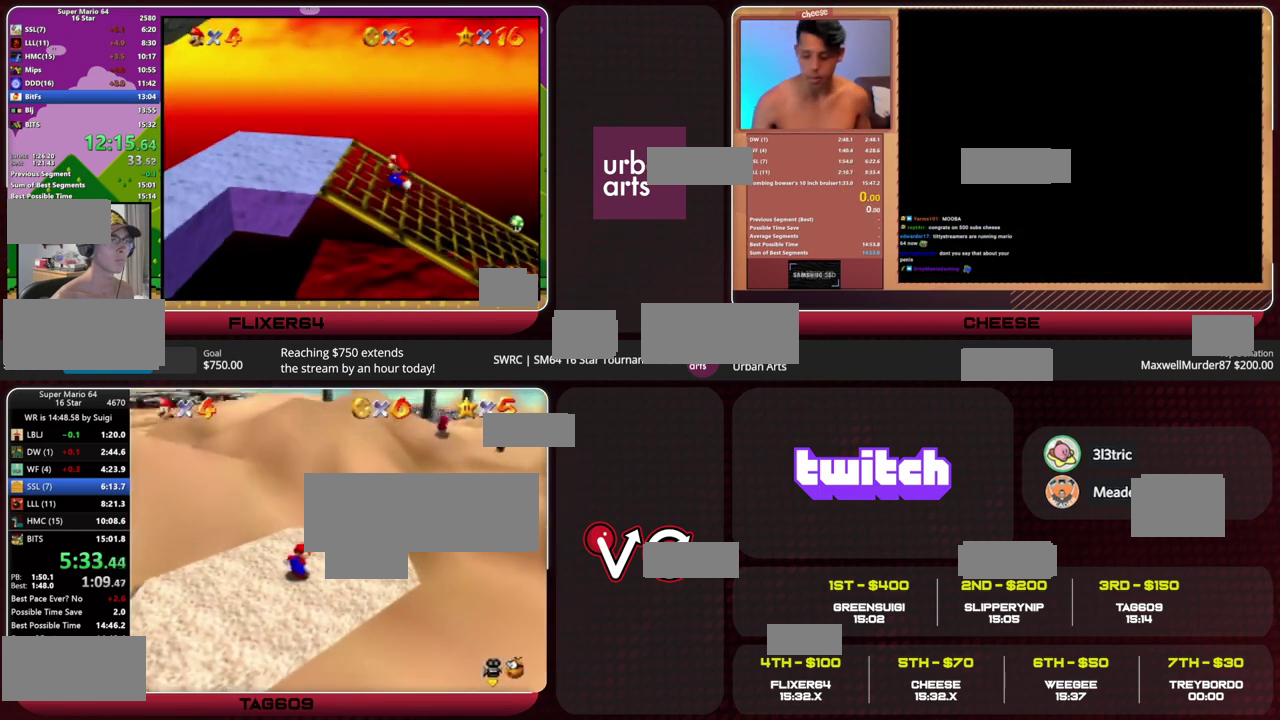
{"buttons": ["A", "B"], "left_stick": "up-left", "events": [[500, "B", "down"]]}
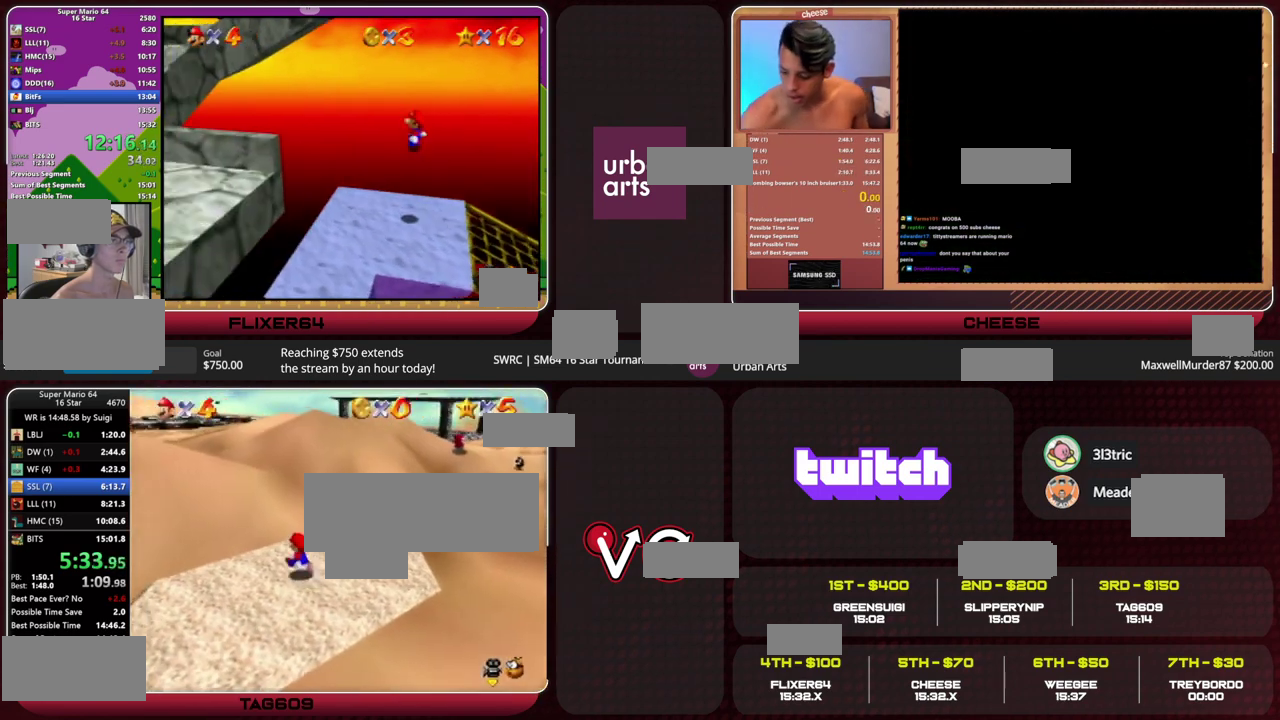
{"buttons": ["A"], "left_stick": "up-left", "events": [[100, "A", "up"], [100, "B", "up"], [400, "A", "down"]]}
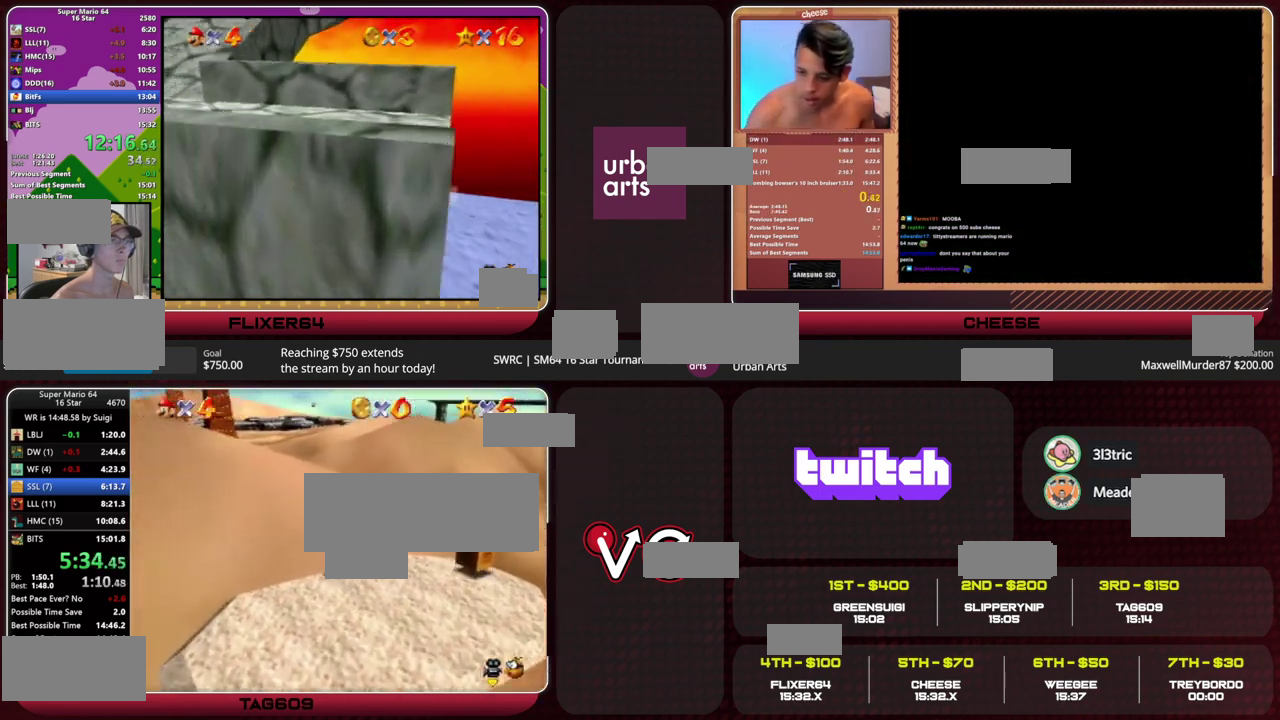
{"buttons": [], "left_stick": "up-left", "events": [[233, "A", "up"]]}
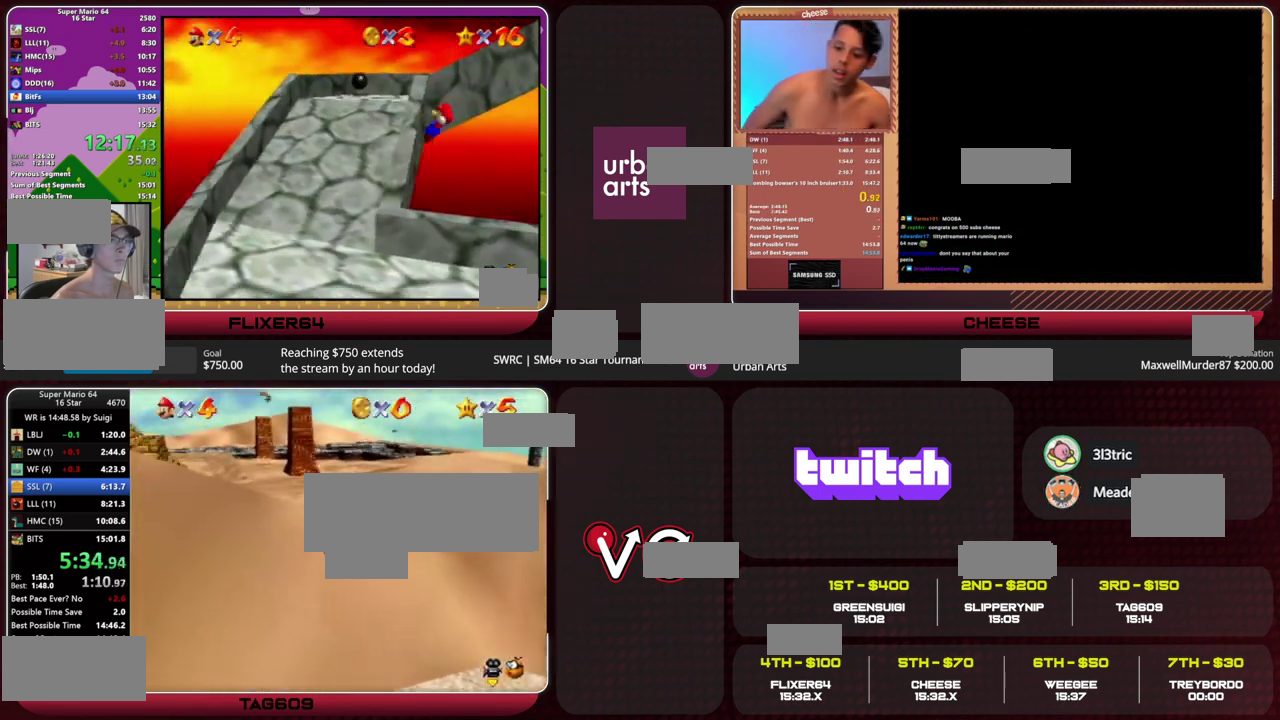
{"buttons": [], "left_stick": "up", "events": [[33, "left_stick", "up"]]}
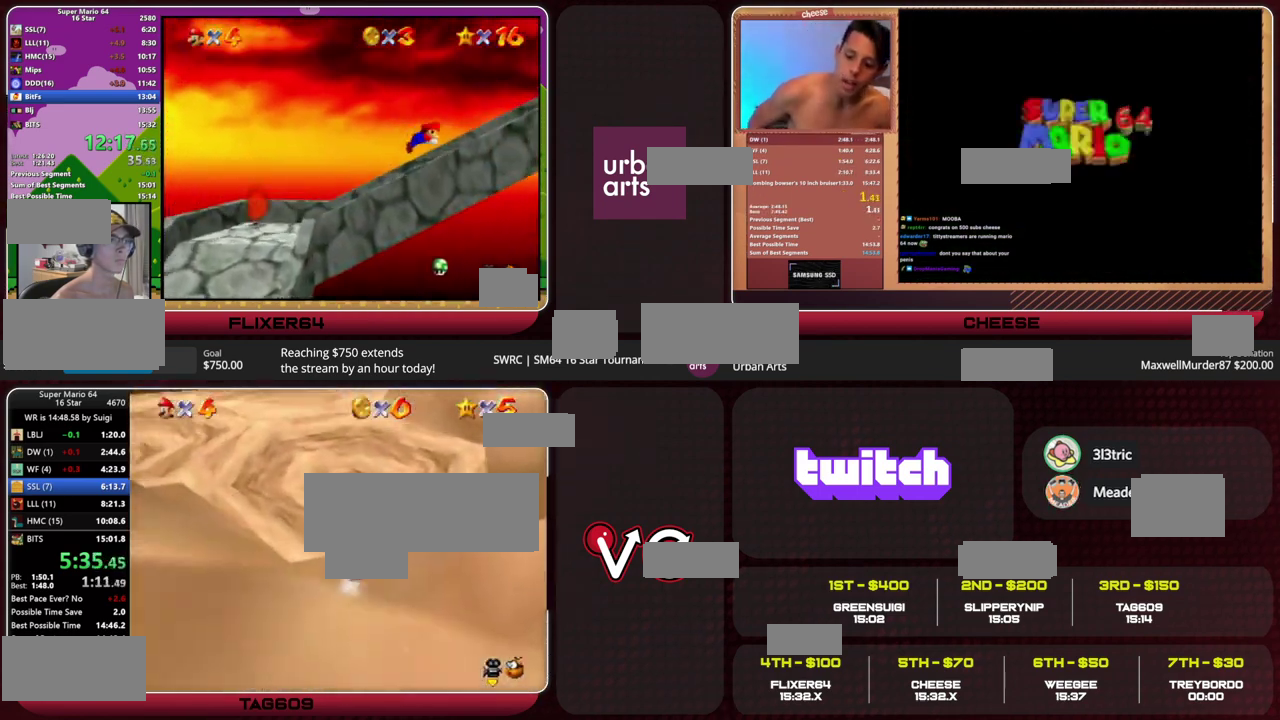
{"buttons": [], "left_stick": "up", "events": [[33, "B", "down"], [67, "A", "down"], [133, "A", "up"], [133, "B", "up"]]}
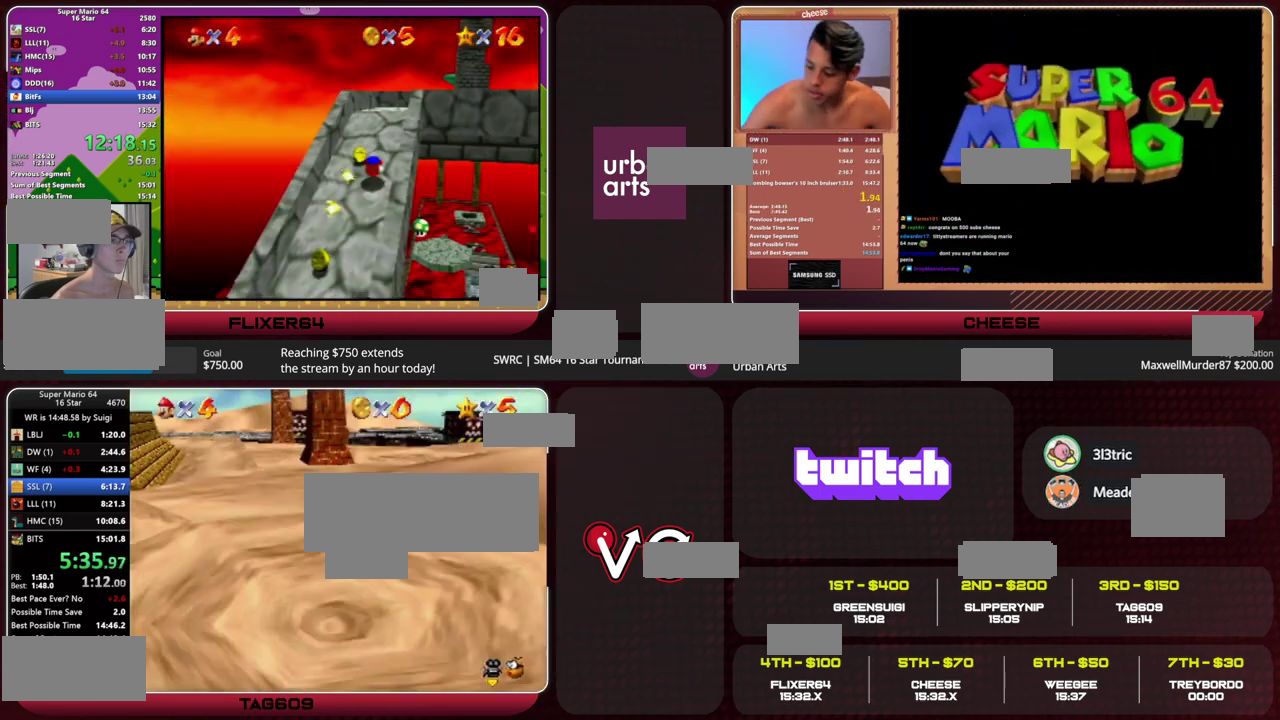
{"buttons": [], "left_stick": "up", "events": [[133, "A", "down"], [367, "A", "up"]]}
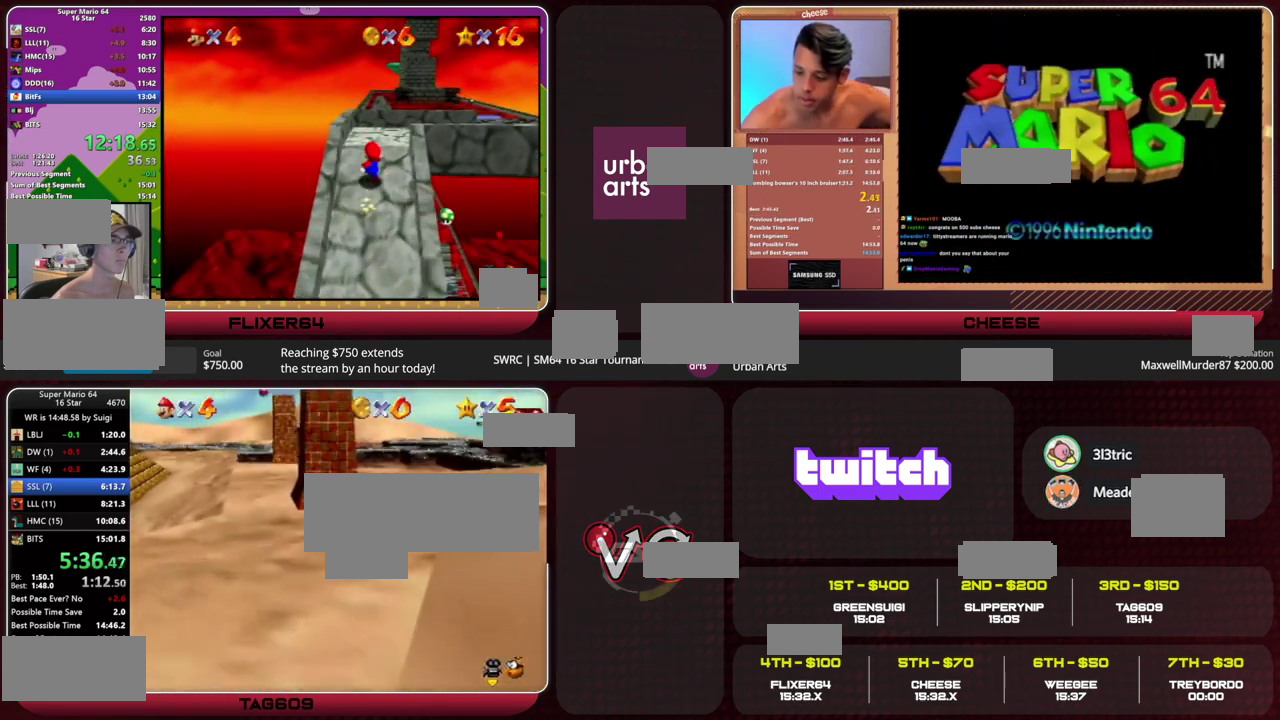
{"buttons": [], "left_stick": "up", "events": [[167, "B", "down"], [267, "A", "down"], [333, "B", "up"], [367, "A", "up"]]}
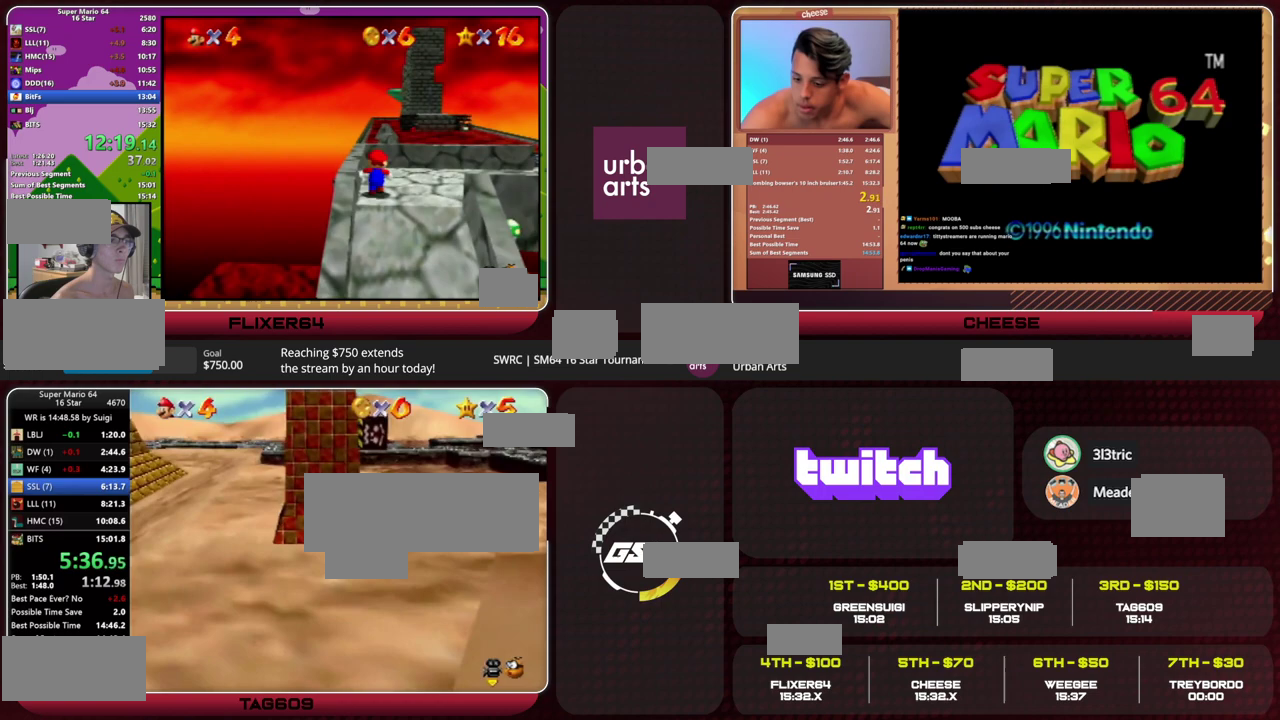
{"buttons": [], "left_stick": "up", "events": []}